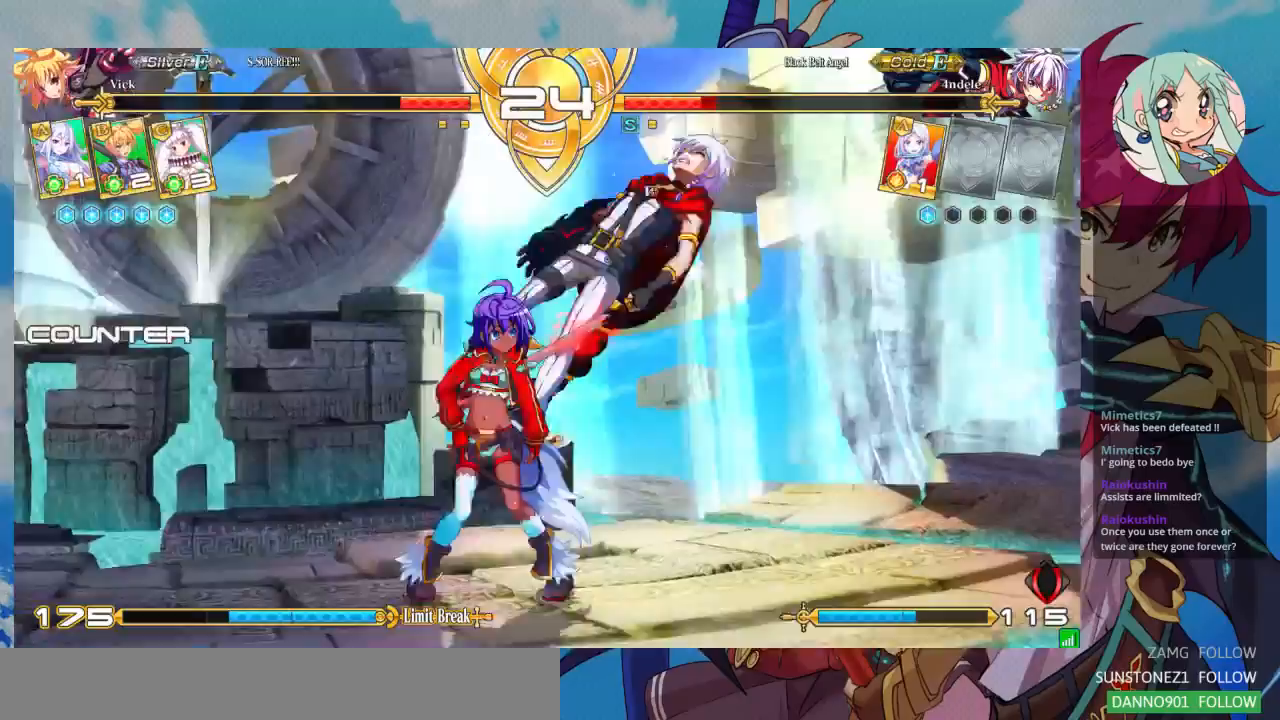
Gameplay with a controller (arcade stick); each line is a JSON object with the inputs held at the frame after it. "events" lists button and stick changes between this image and that frame as [ms after this image, input, new state], when the widget could be followed in between. Not read: L3 R3.
{"buttons": [], "left_stick": "right", "events": [[67, "left_stick", "center"], [167, "left_stick", "right"], [233, "left_stick", "center"], [300, "left_stick", "right"]]}
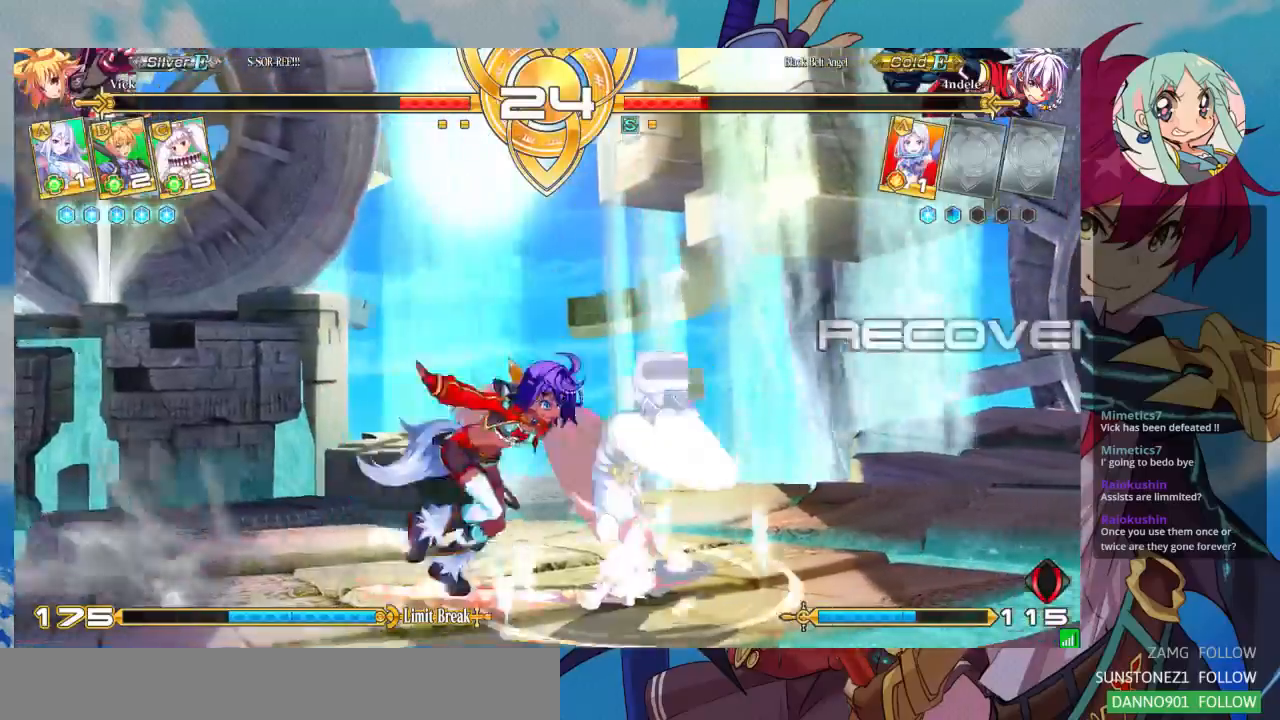
{"buttons": [], "left_stick": "down-left", "events": [[400, "SQUARE", "down"], [467, "left_stick", "down-left"], [500, "SQUARE", "up"]]}
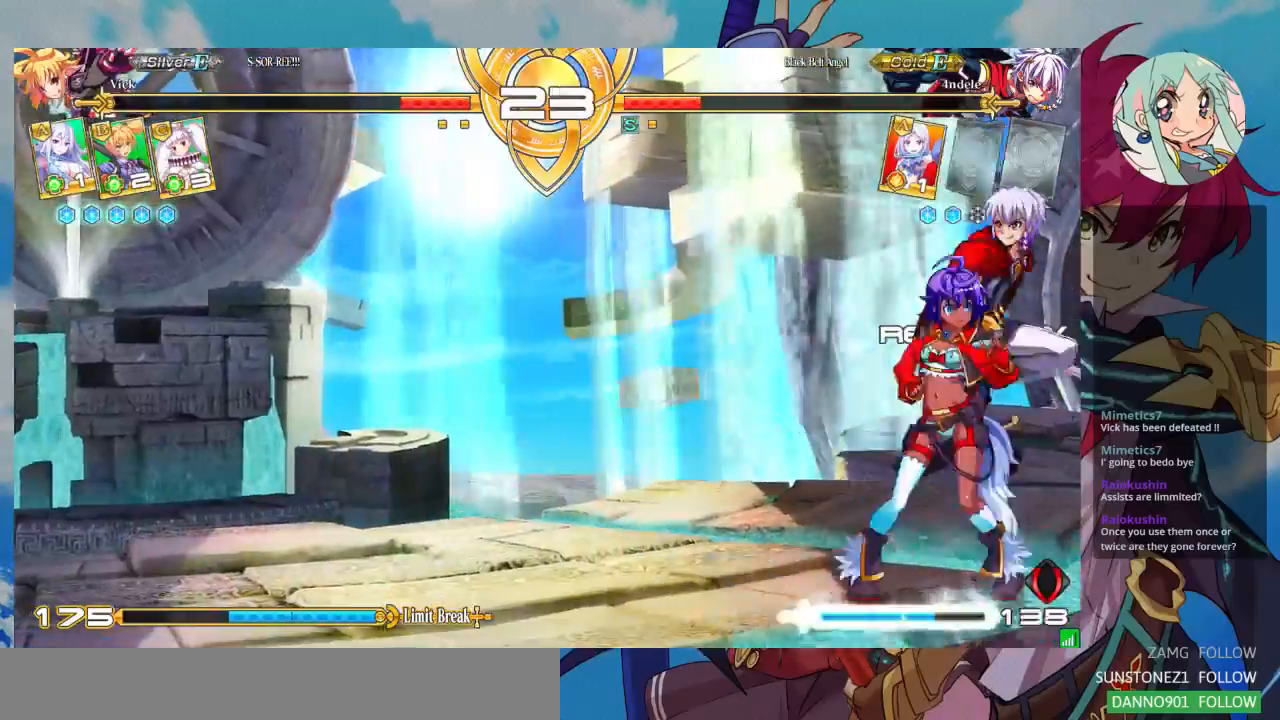
{"buttons": [], "left_stick": "down-left", "events": [[67, "SQUARE", "down"], [167, "SQUARE", "up"], [333, "SQUARE", "down"], [467, "SQUARE", "up"]]}
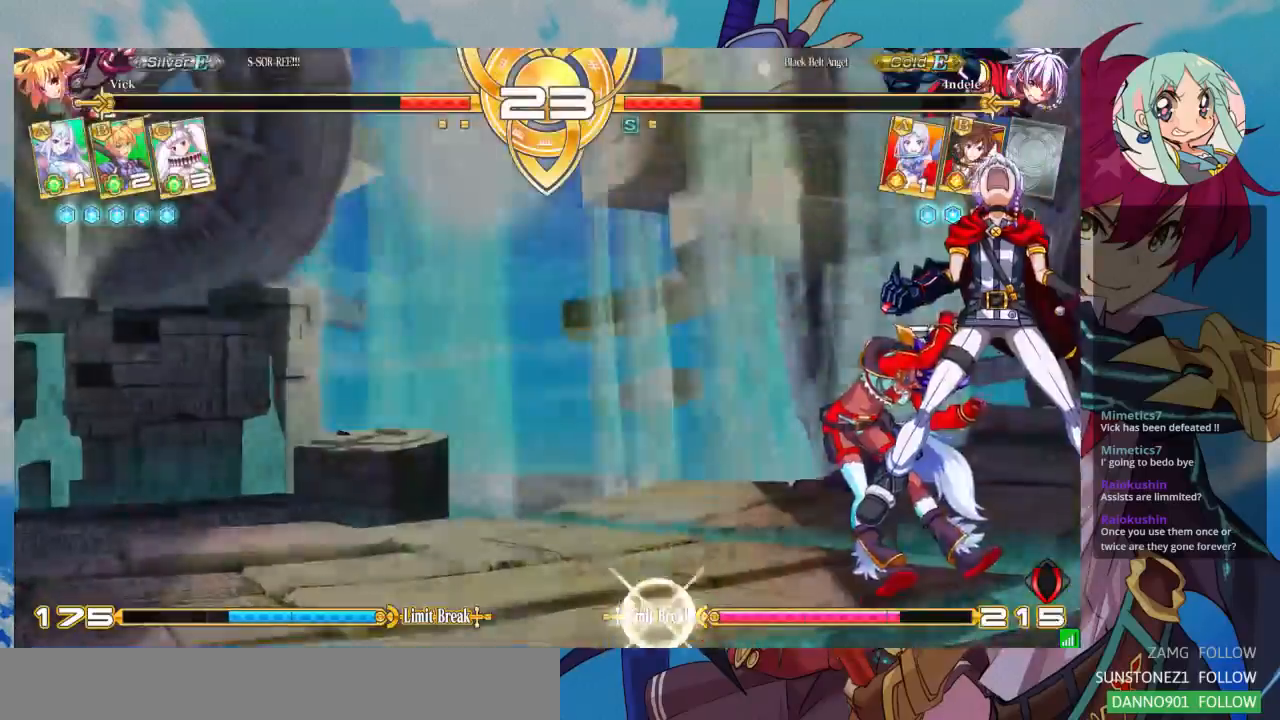
{"buttons": ["SQUARE"], "left_stick": "left", "events": [[200, "left_stick", "left"], [300, "SQUARE", "down"]]}
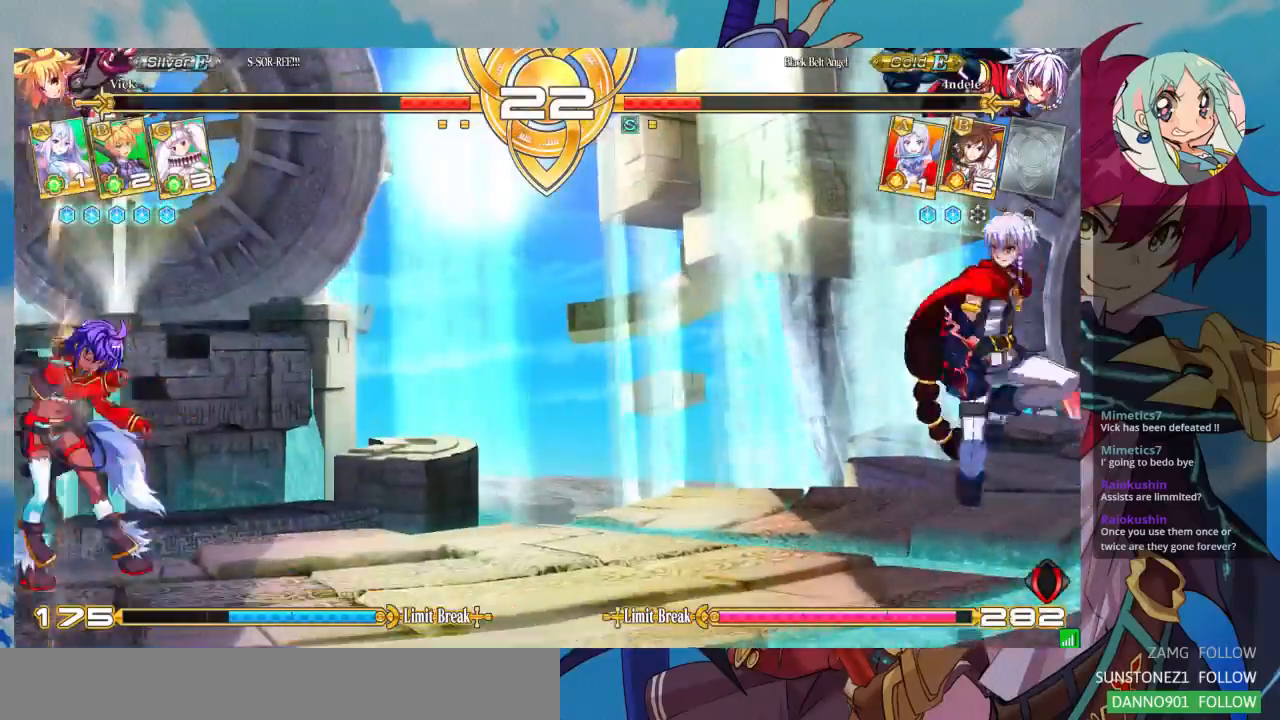
{"buttons": ["SQUARE"], "left_stick": "left", "events": []}
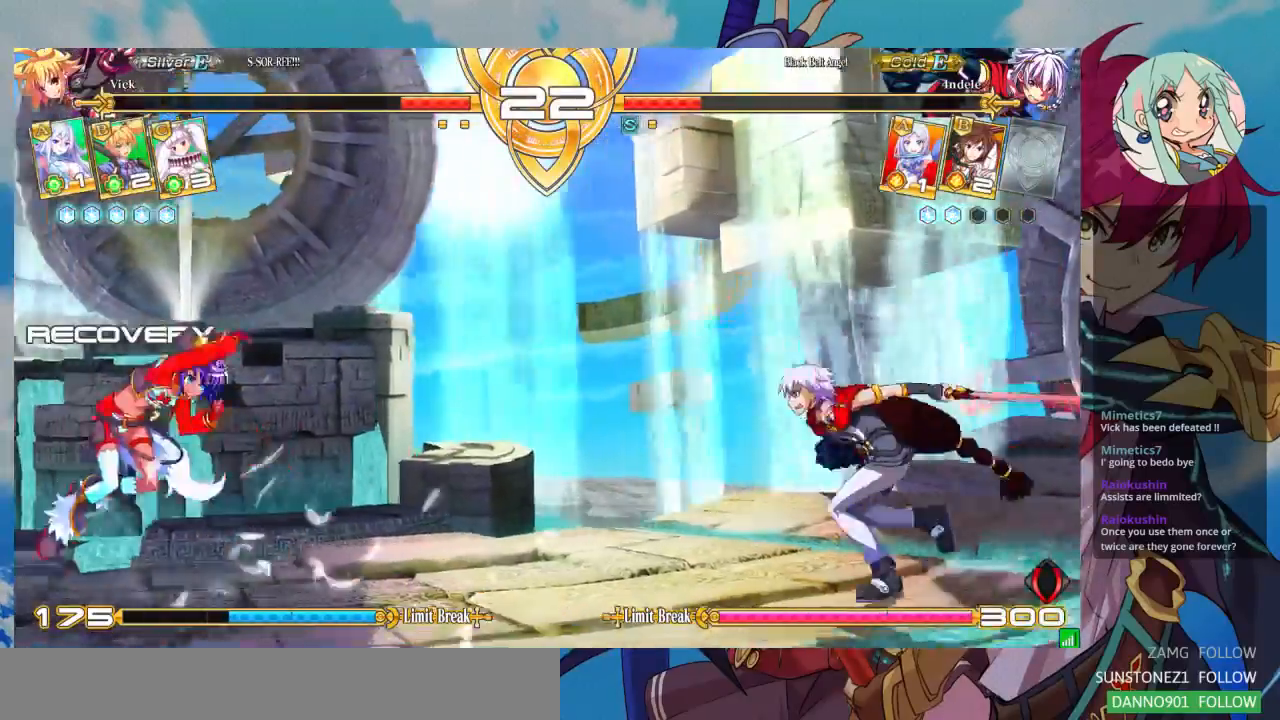
{"buttons": ["SQUARE", "TRIANGLE"], "left_stick": "center", "events": [[200, "SQUARE", "up"], [300, "left_stick", "center"], [367, "left_stick", "down"], [467, "SQUARE", "down"], [467, "TRIANGLE", "down"], [500, "left_stick", "center"]]}
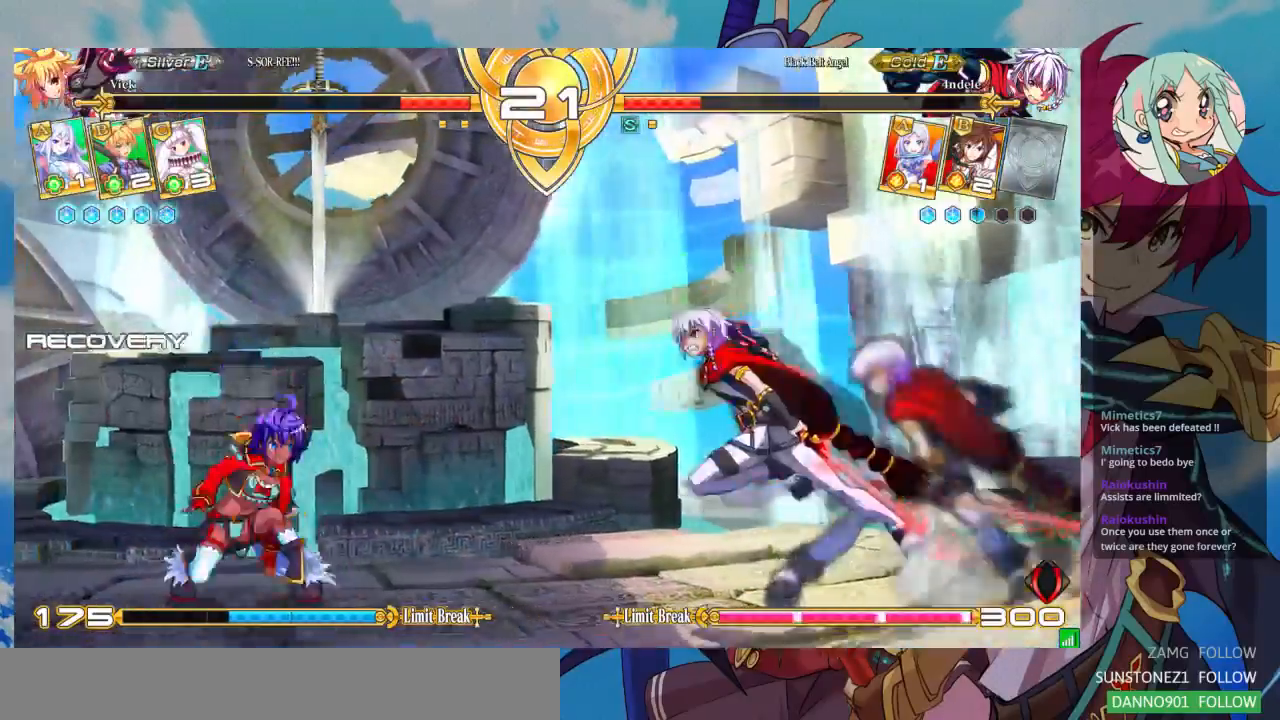
{"buttons": [], "left_stick": "center", "events": [[100, "SQUARE", "up"], [100, "TRIANGLE", "up"]]}
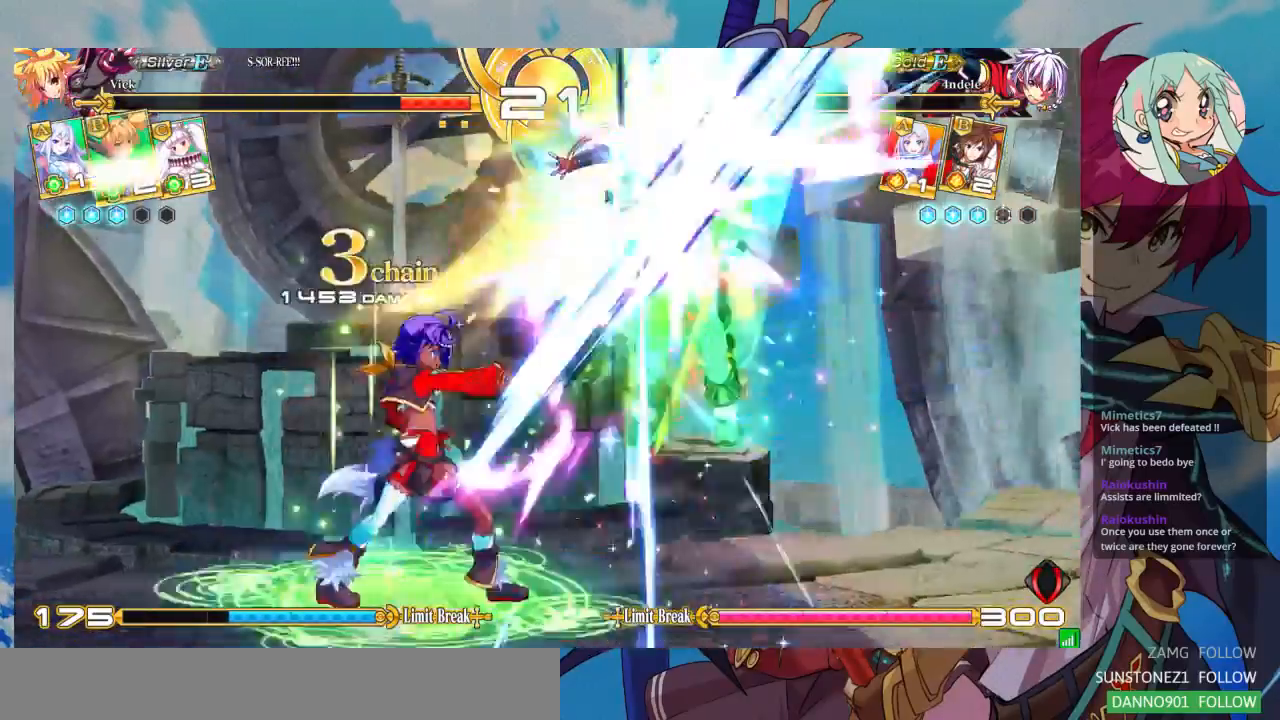
{"buttons": [], "left_stick": "center", "events": []}
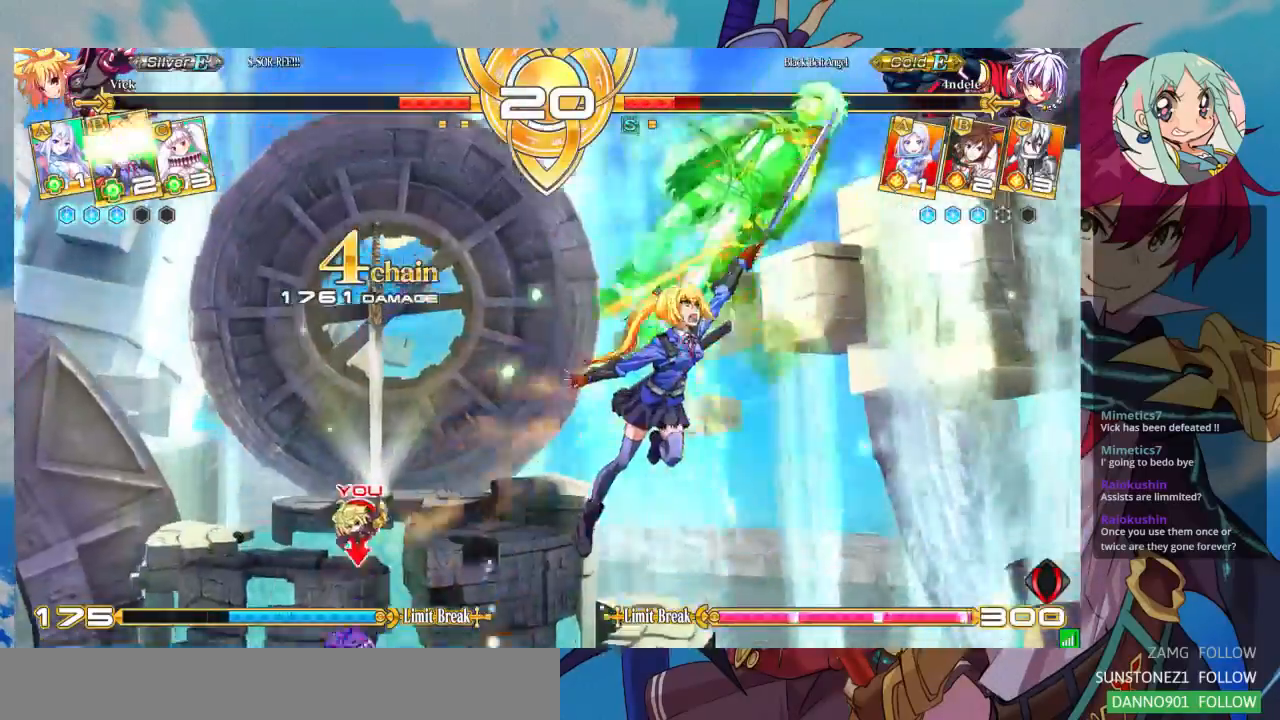
{"buttons": [], "left_stick": "right"}
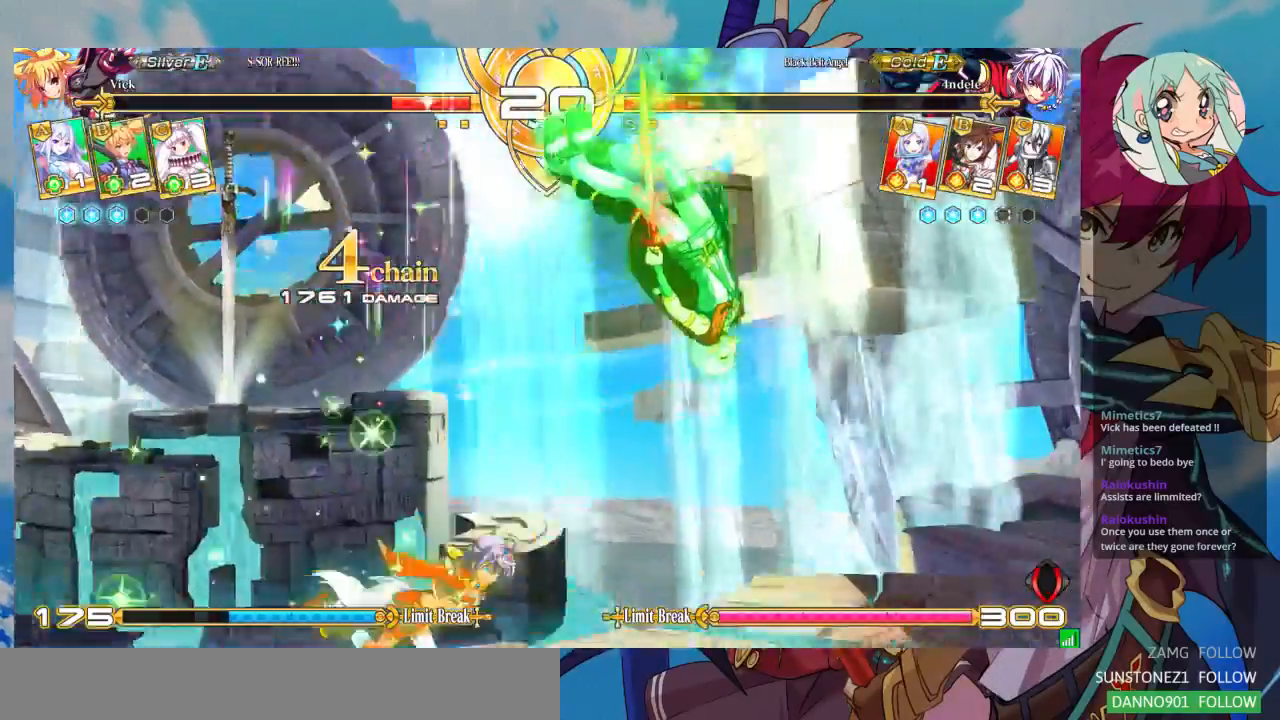
{"buttons": [], "left_stick": "down-left", "events": [[233, "SQUARE", "down"], [300, "left_stick", "down-left"], [367, "SQUARE", "up"]]}
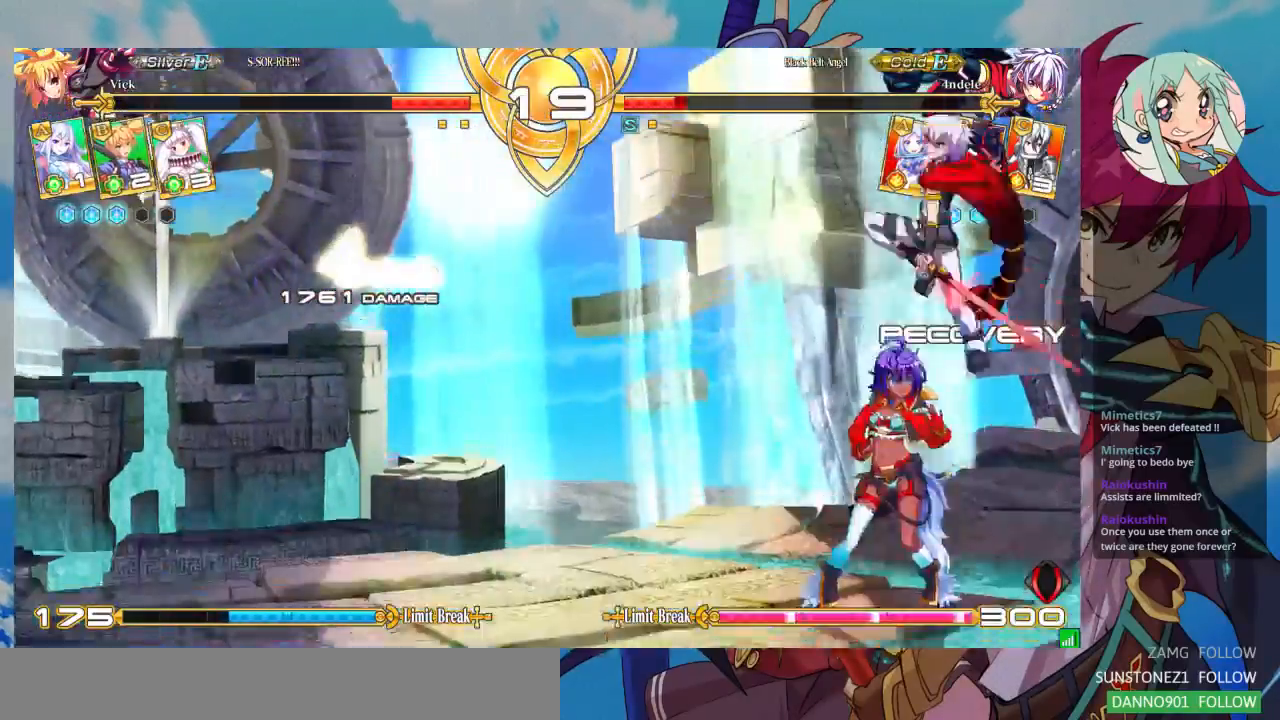
{"buttons": [], "left_stick": "down-left", "events": [[133, "SQUARE", "down"], [300, "SQUARE", "up"], [367, "SQUARE", "down"], [500, "SQUARE", "up"]]}
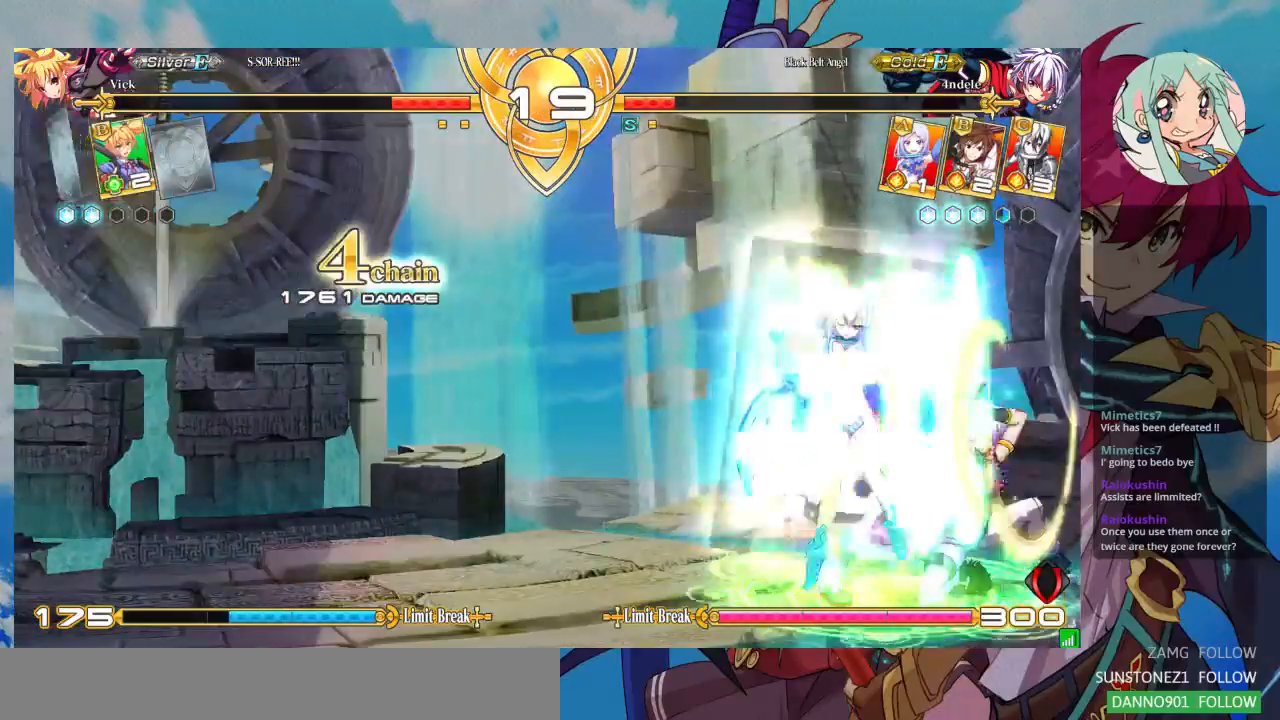
{"buttons": [], "left_stick": "down-left", "events": []}
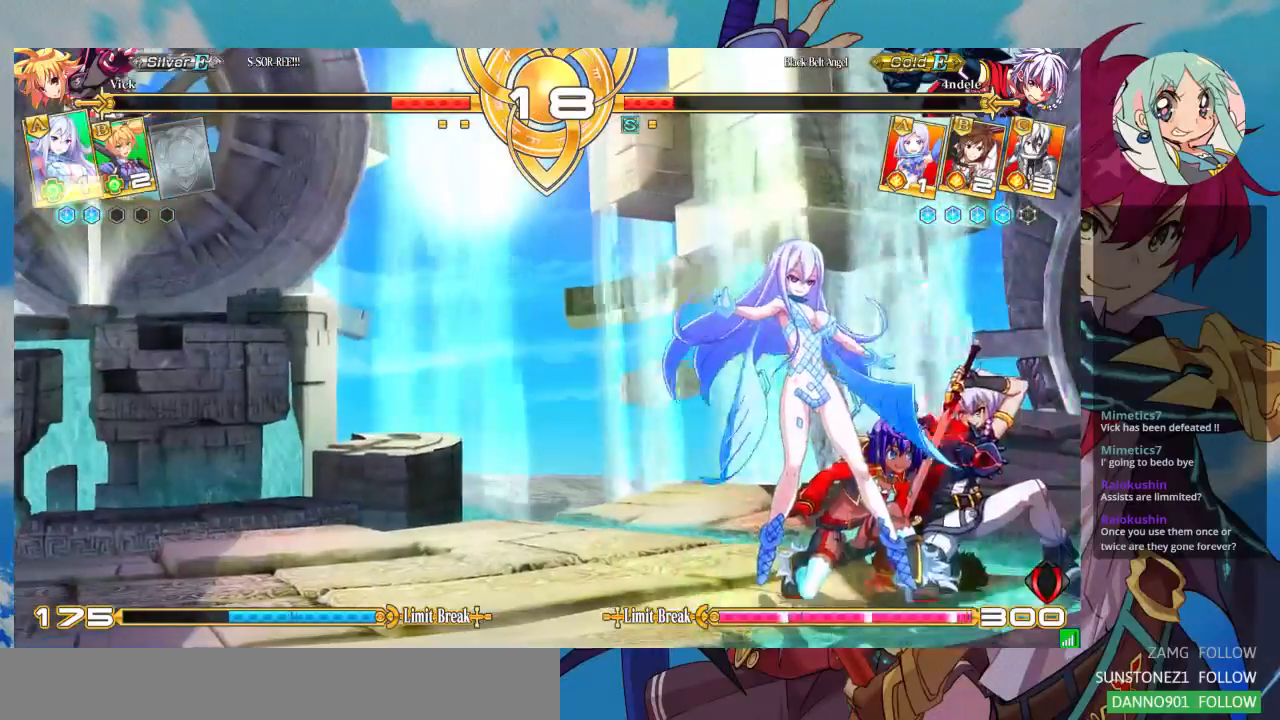
{"buttons": [], "left_stick": "down-left", "events": [[67, "SQUARE", "down"], [200, "SQUARE", "up"], [300, "TRIANGLE", "down"], [433, "TRIANGLE", "up"]]}
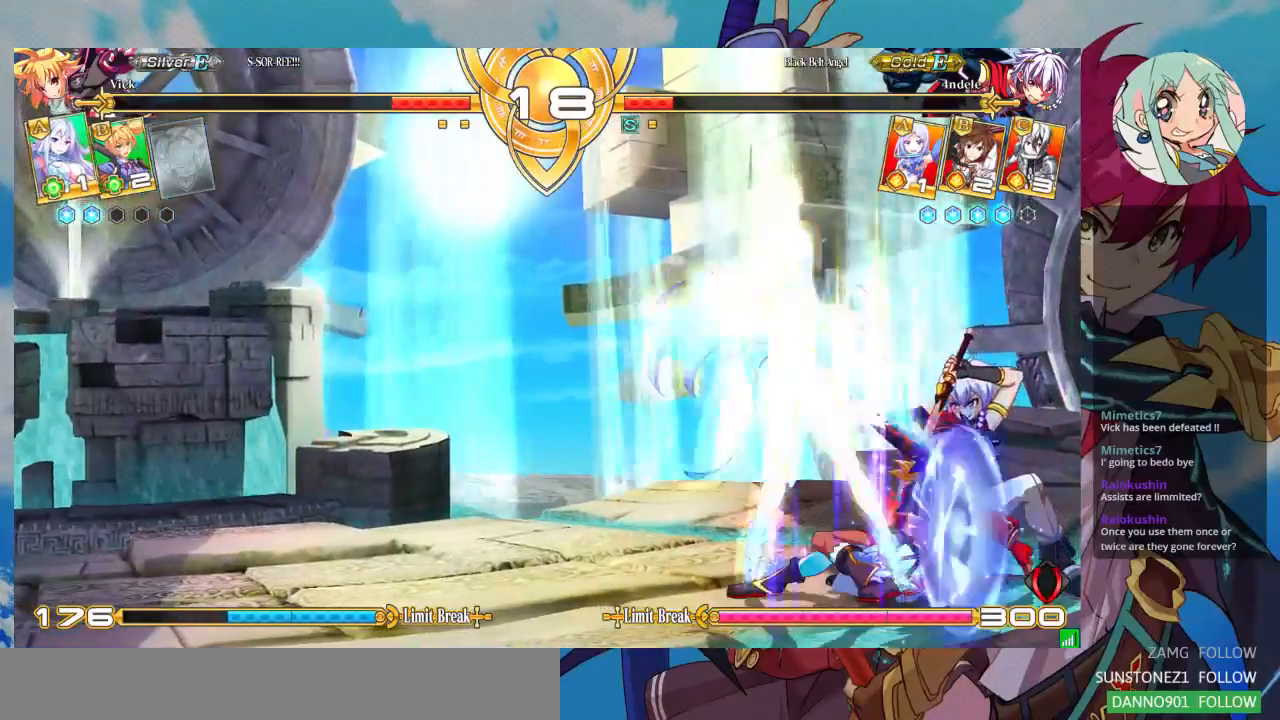
{"buttons": [], "left_stick": "left", "events": [[100, "left_stick", "center"], [133, "R1", "down"], [300, "R1", "up"], [400, "left_stick", "down"], [500, "left_stick", "left"]]}
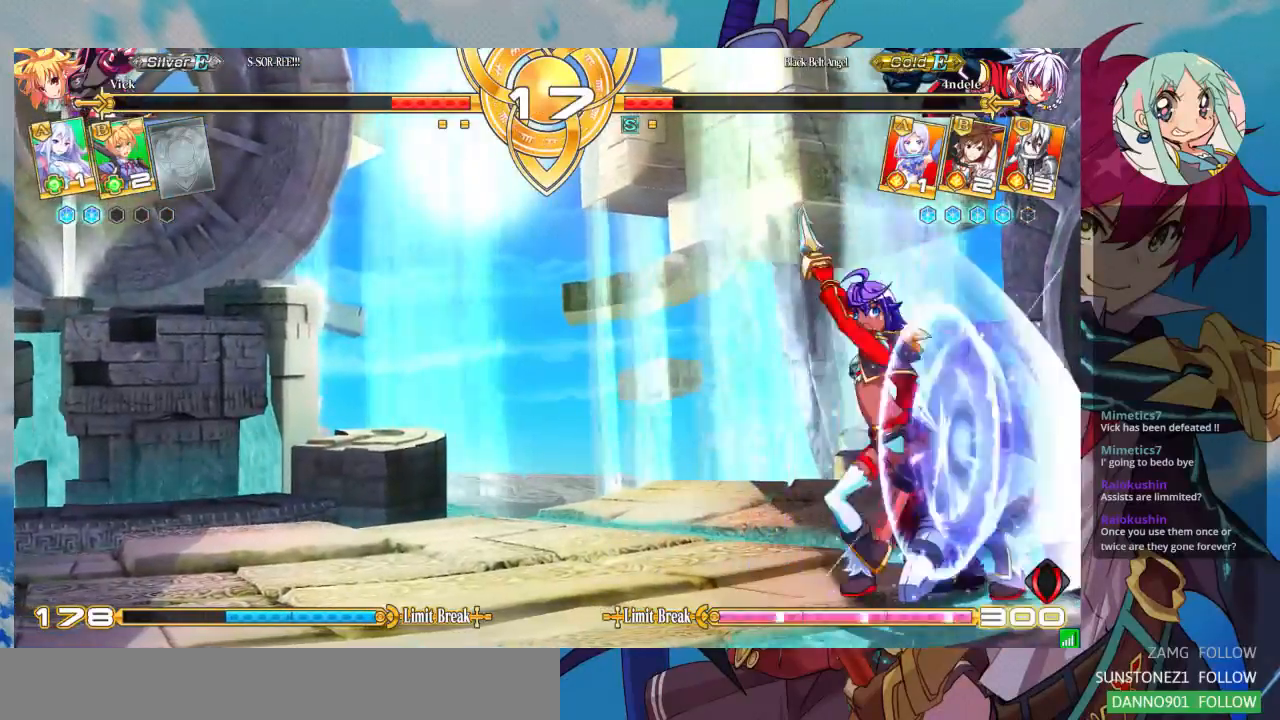
{"buttons": [], "left_stick": "left", "events": [[33, "TRIANGLE", "down"], [33, "left_stick", "center"], [133, "TRIANGLE", "up"], [400, "left_stick", "left"]]}
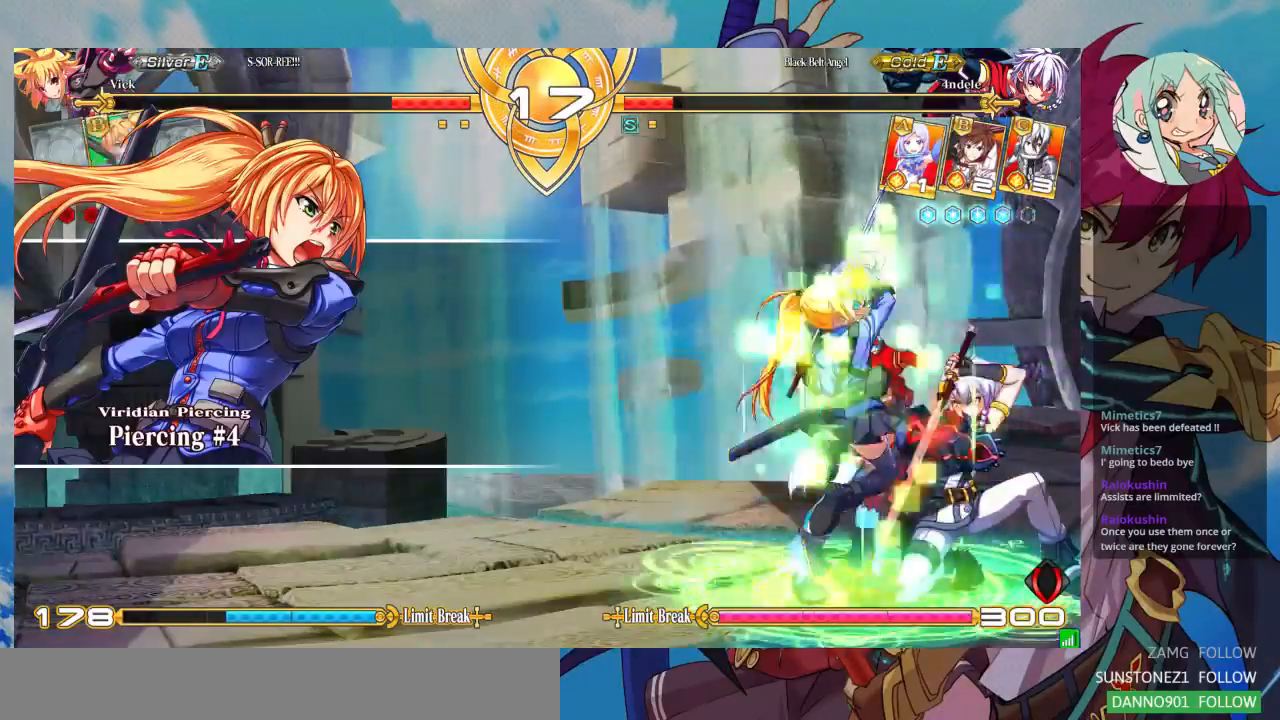
{"buttons": [], "left_stick": "right", "events": [[33, "left_stick", "center"], [233, "left_stick", "right"], [333, "left_stick", "center"], [400, "left_stick", "right"]]}
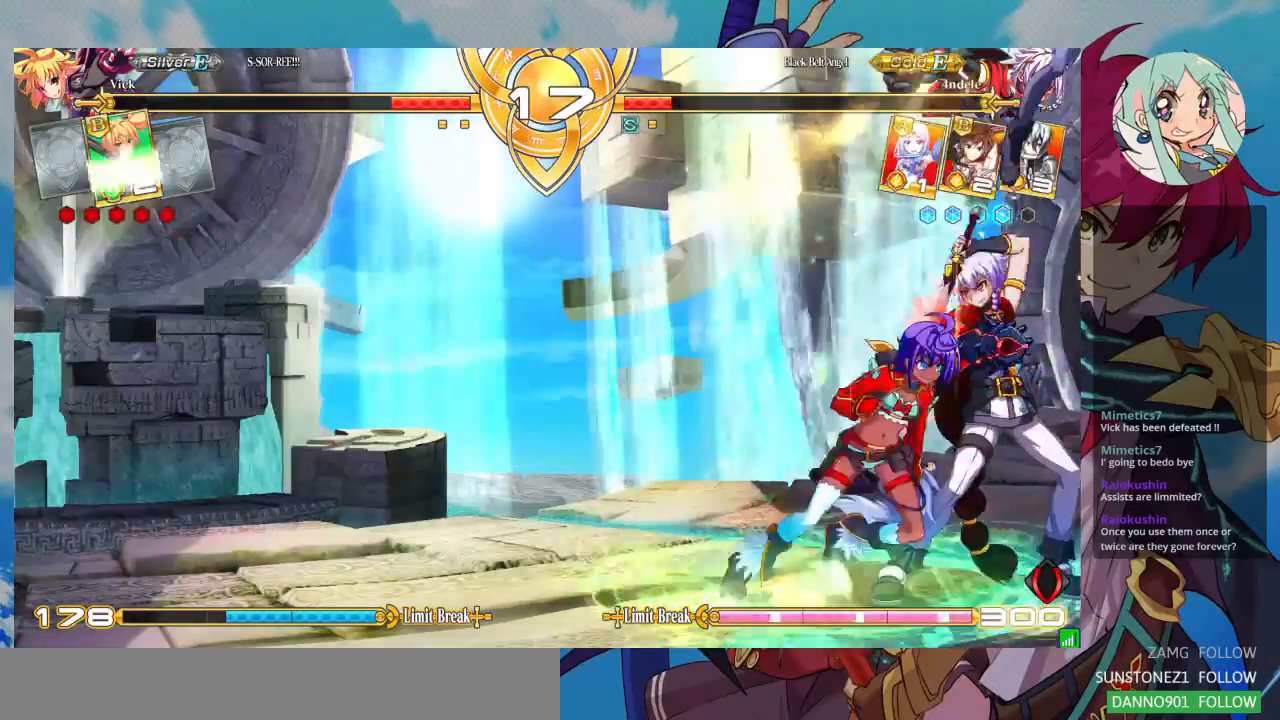
{"buttons": [], "left_stick": "down-left", "events": [[33, "SQUARE", "down"], [33, "left_stick", "down-left"], [133, "SQUARE", "up"], [200, "SQUARE", "down"], [300, "SQUARE", "up"], [400, "SQUARE", "down"], [500, "SQUARE", "up"]]}
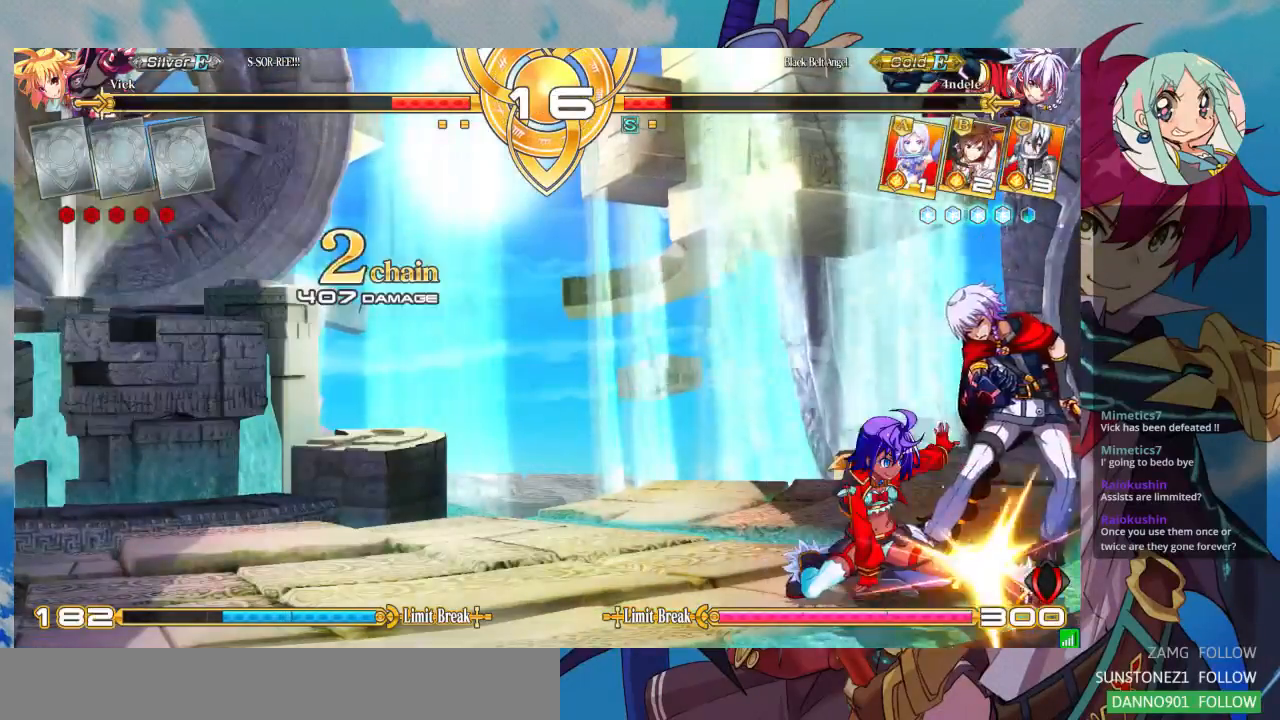
{"buttons": ["R1"], "left_stick": "center", "events": [[100, "TRIANGLE", "down"], [233, "TRIANGLE", "up"], [267, "left_stick", "center"], [433, "R1", "down"]]}
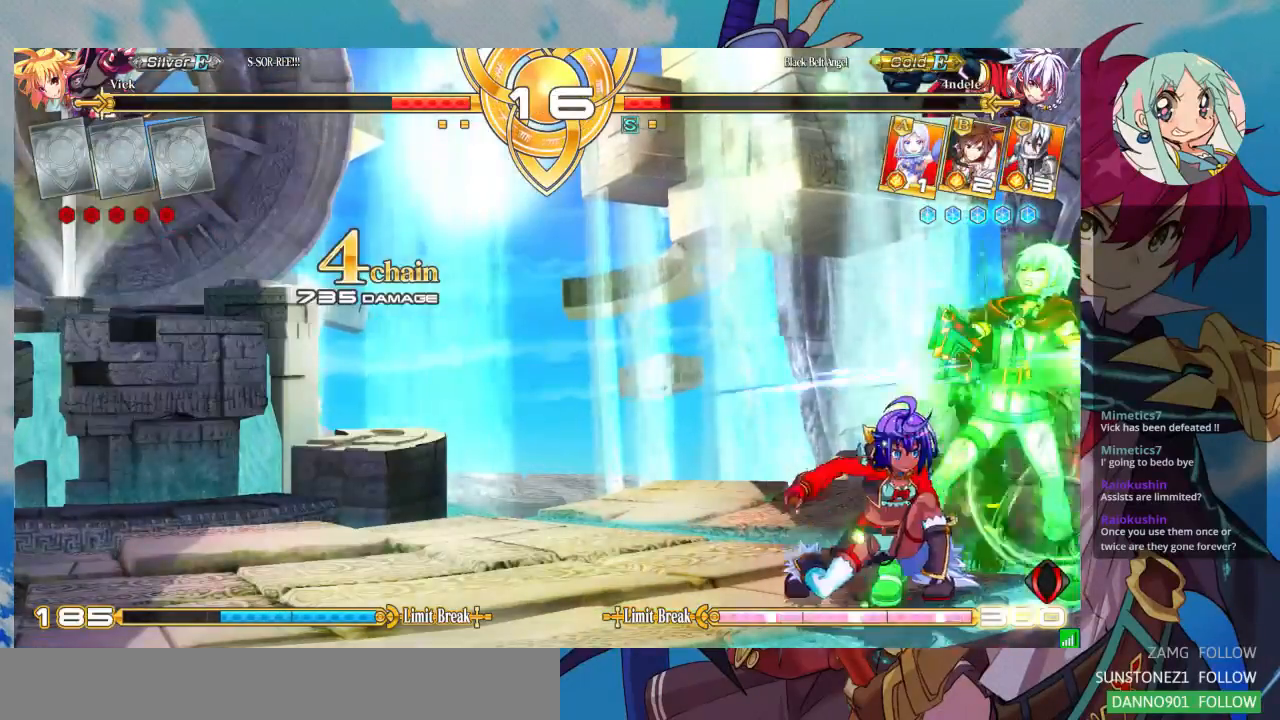
{"buttons": [], "left_stick": "center", "events": [[33, "R1", "up"], [167, "left_stick", "down"], [267, "CROSS", "down"], [300, "left_stick", "center"], [333, "CROSS", "up"], [400, "CROSS", "down"], [500, "CROSS", "up"]]}
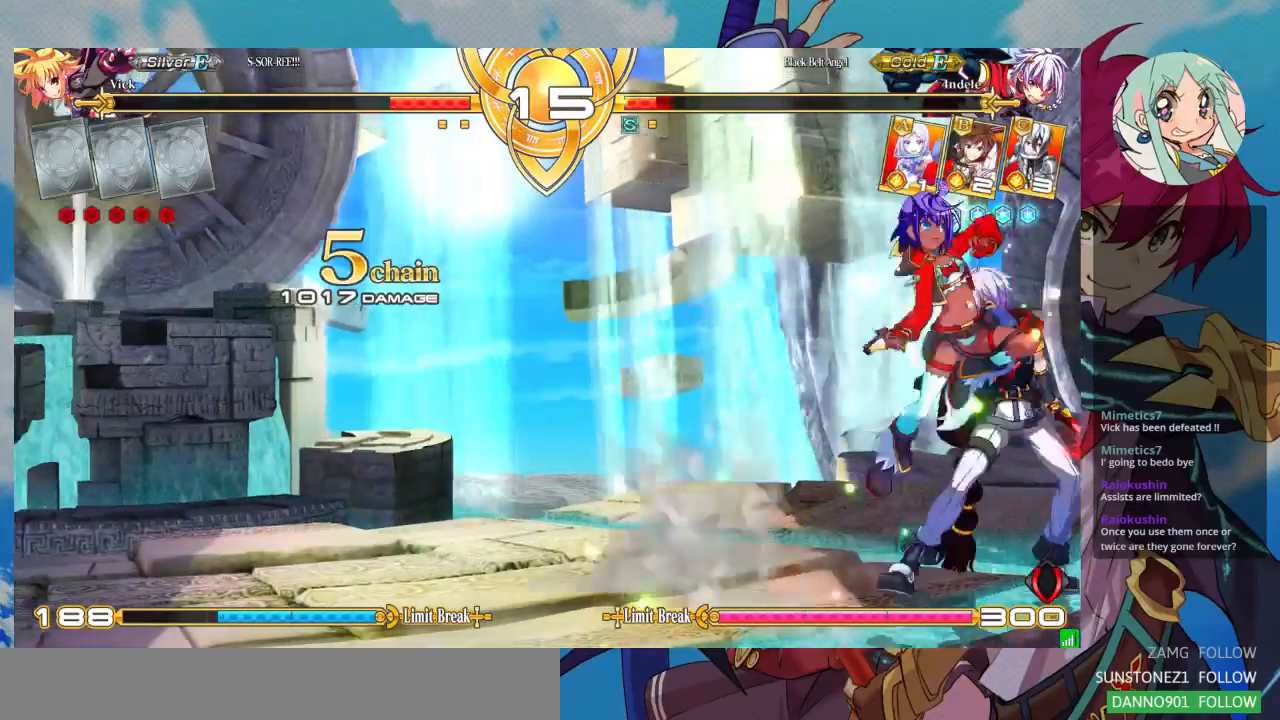
{"buttons": [], "left_stick": "center", "events": []}
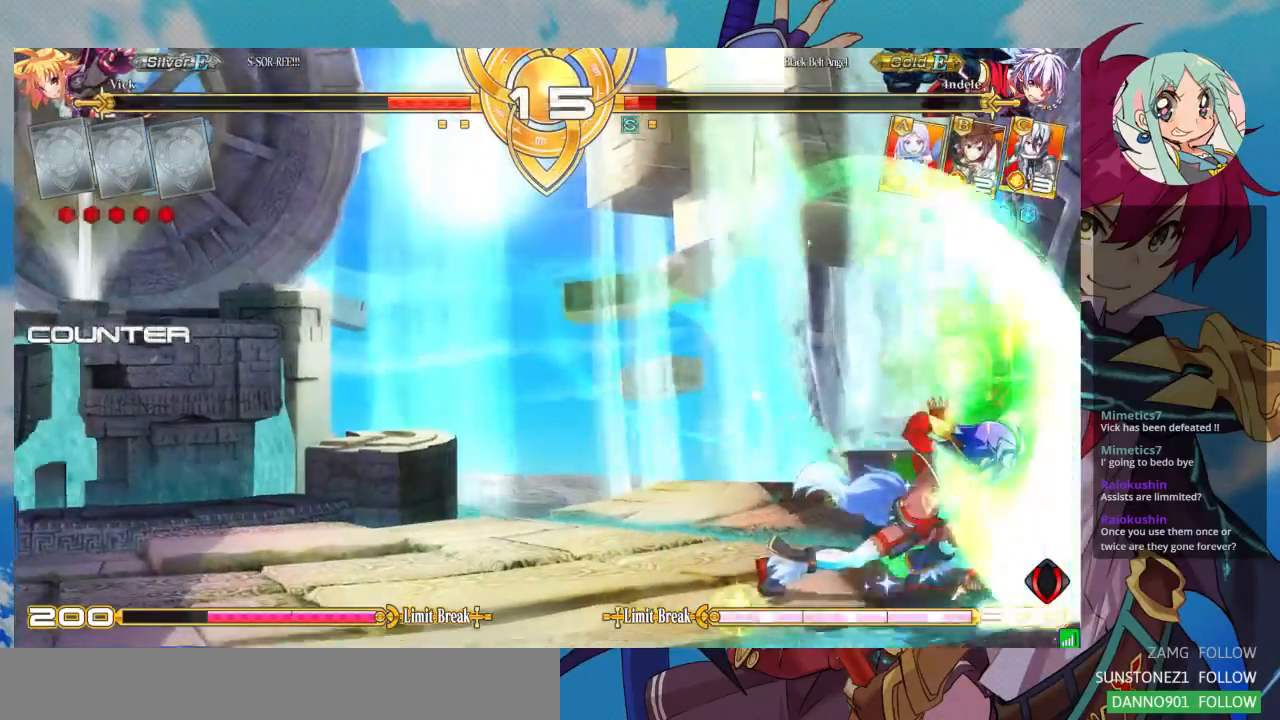
{"buttons": ["TRIANGLE"], "left_stick": "down-left", "events": [[67, "left_stick", "down-left"], [200, "SQUARE", "down"], [267, "SQUARE", "up"], [333, "SQUARE", "down"], [467, "SQUARE", "up"], [500, "TRIANGLE", "down"]]}
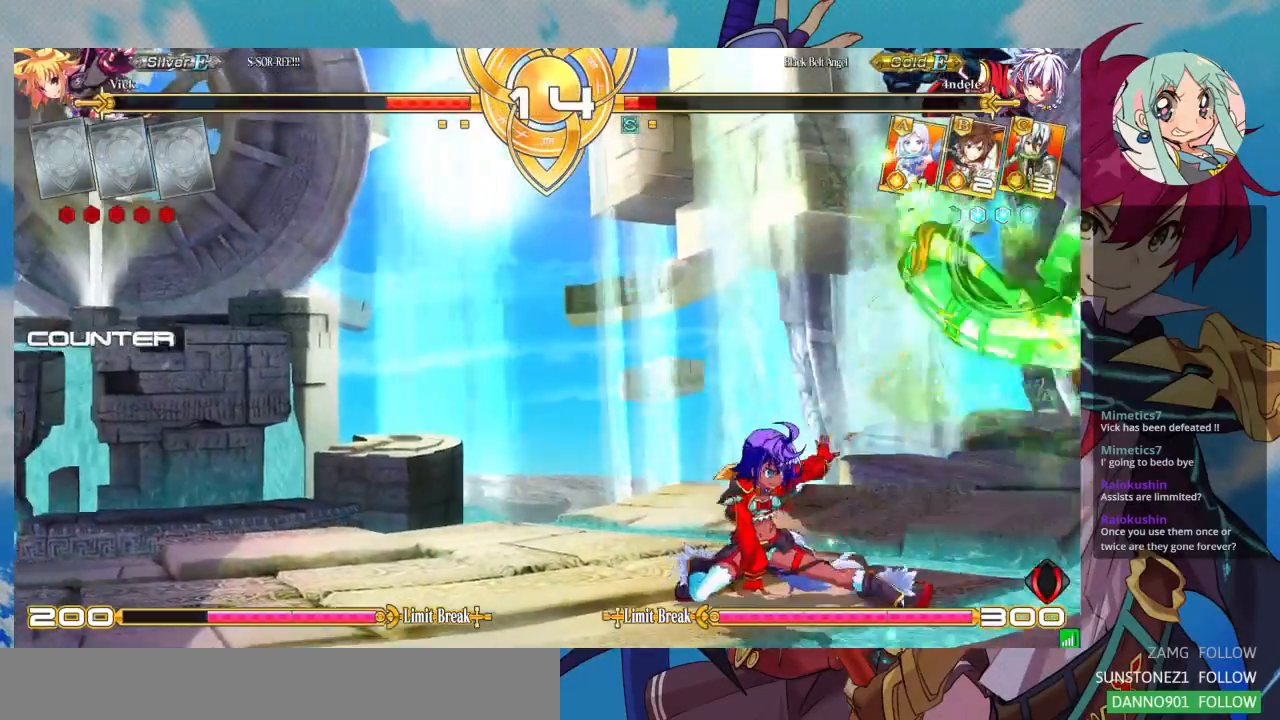
{"buttons": [], "left_stick": "center", "events": [[133, "TRIANGLE", "up"], [133, "left_stick", "center"]]}
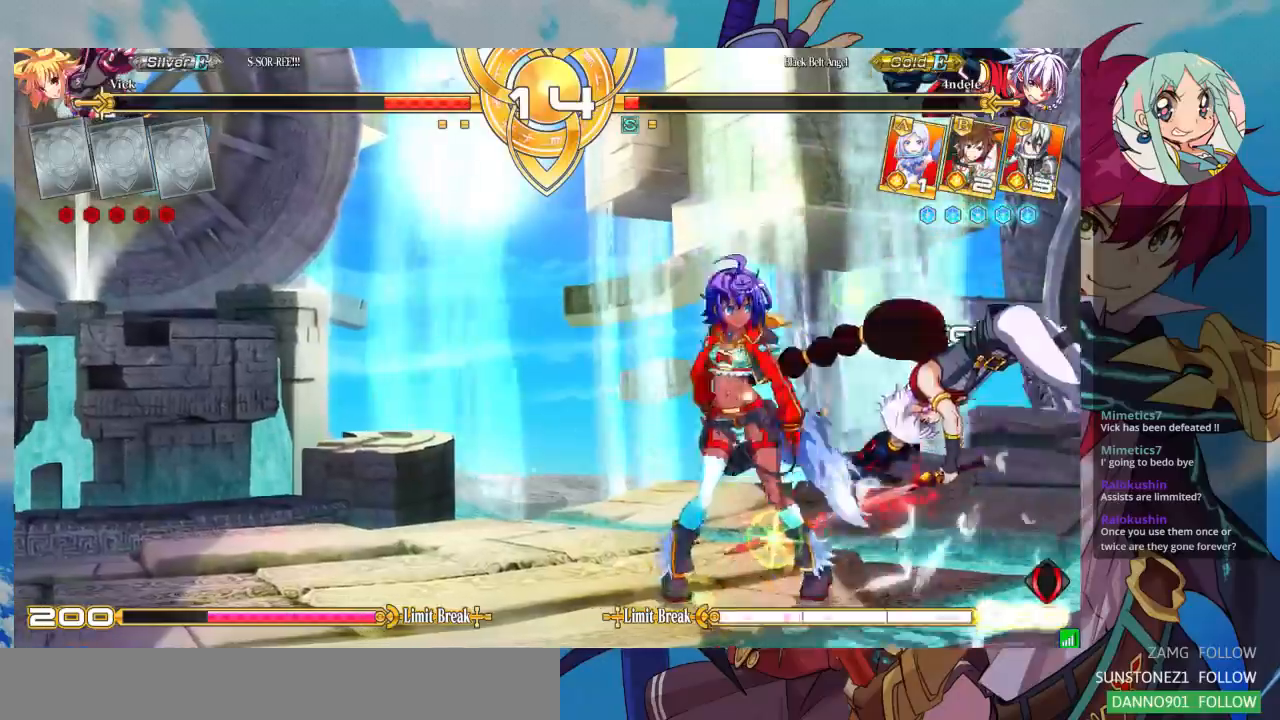
{"buttons": ["SQUARE"], "left_stick": "down-left", "events": [[67, "left_stick", "right"], [267, "SQUARE", "down"], [300, "left_stick", "down-left"], [367, "SQUARE", "up"], [433, "SQUARE", "down"]]}
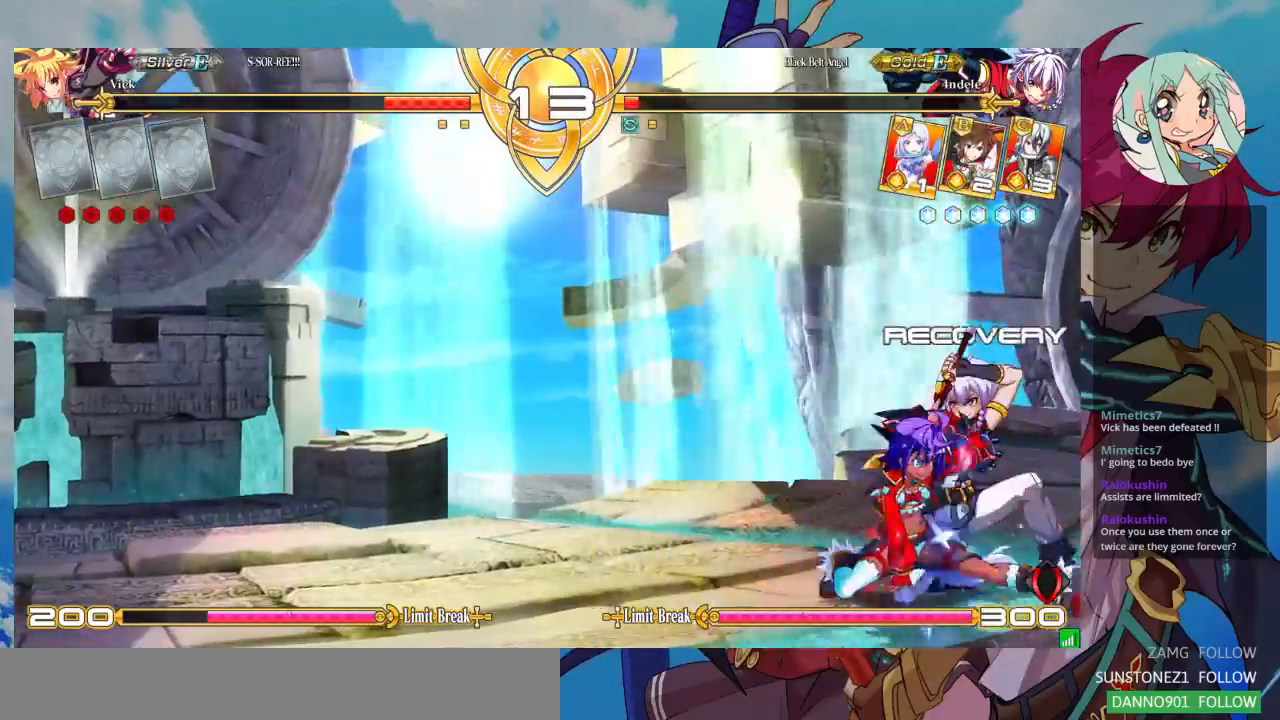
{"buttons": ["R1"], "left_stick": "center", "events": [[33, "SQUARE", "up"], [233, "TRIANGLE", "down"], [267, "left_stick", "center"], [333, "TRIANGLE", "up"], [500, "R1", "down"]]}
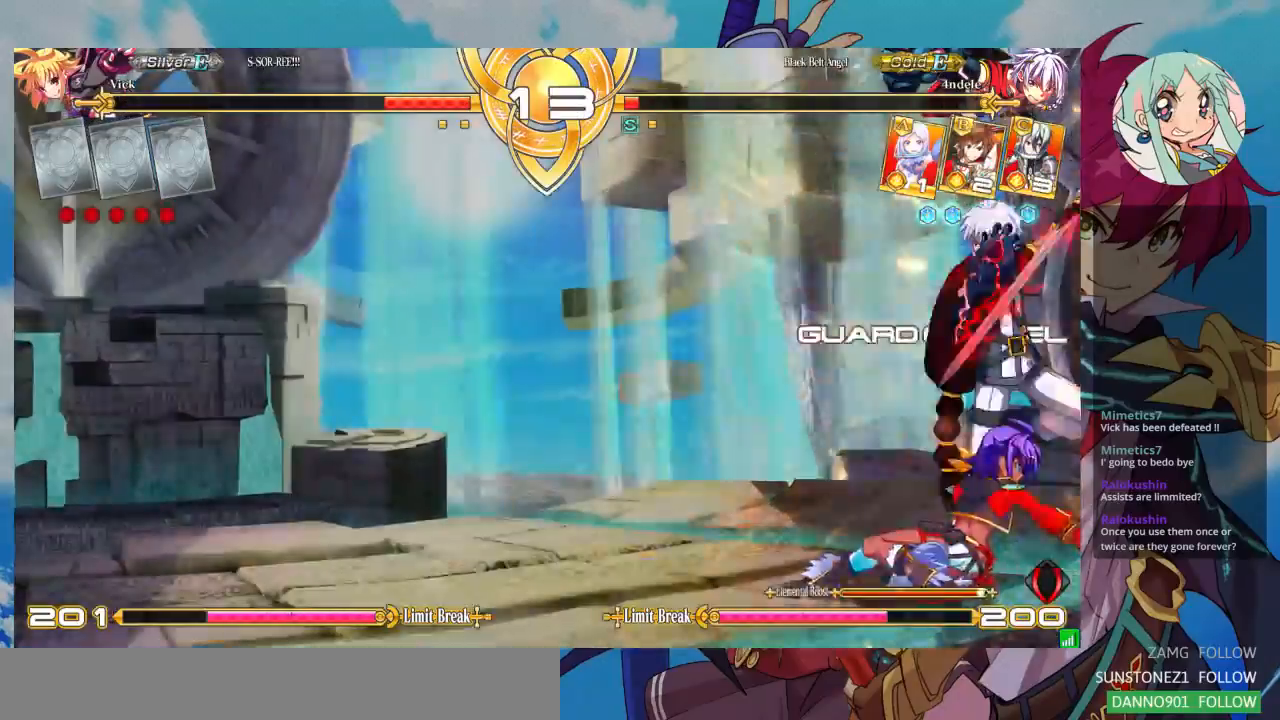
{"buttons": [], "left_stick": "center", "events": [[133, "R1", "up"], [233, "left_stick", "right"], [333, "left_stick", "down-left"], [400, "CROSS", "down"], [400, "left_stick", "center"], [467, "CROSS", "up"]]}
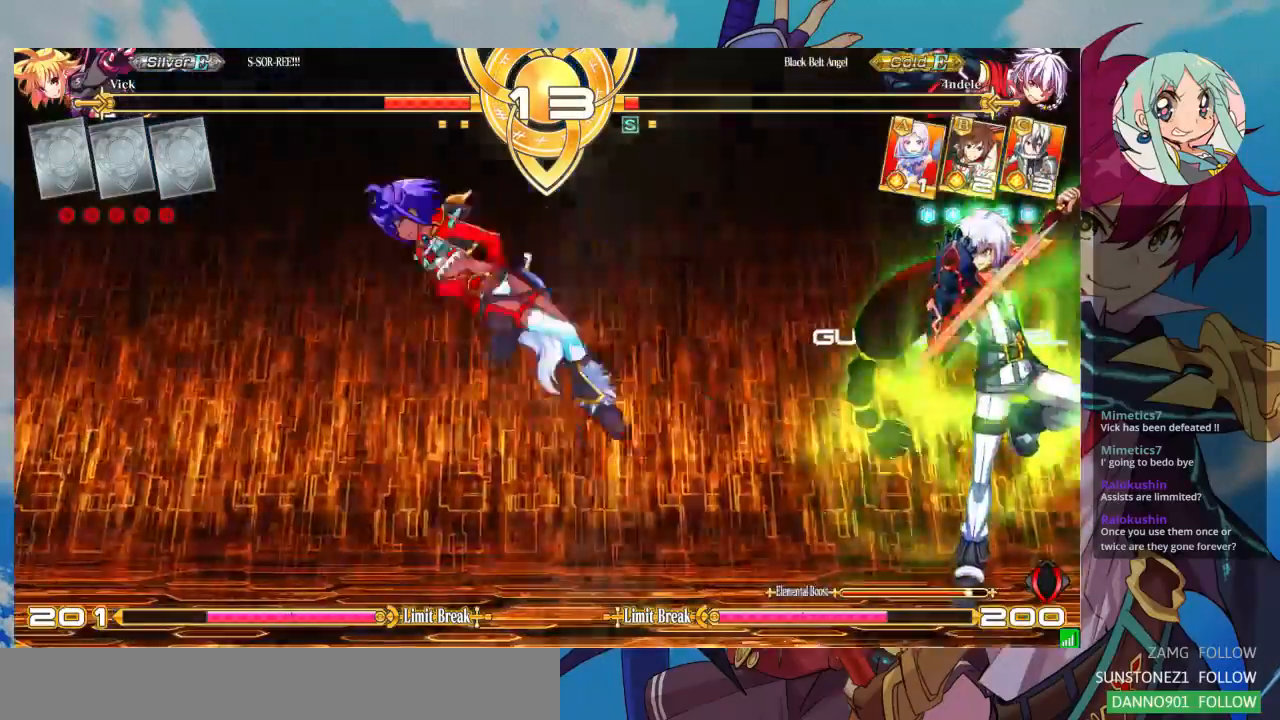
{"buttons": ["SQUARE"], "left_stick": "left", "events": [[167, "SQUARE", "down"], [233, "left_stick", "left"]]}
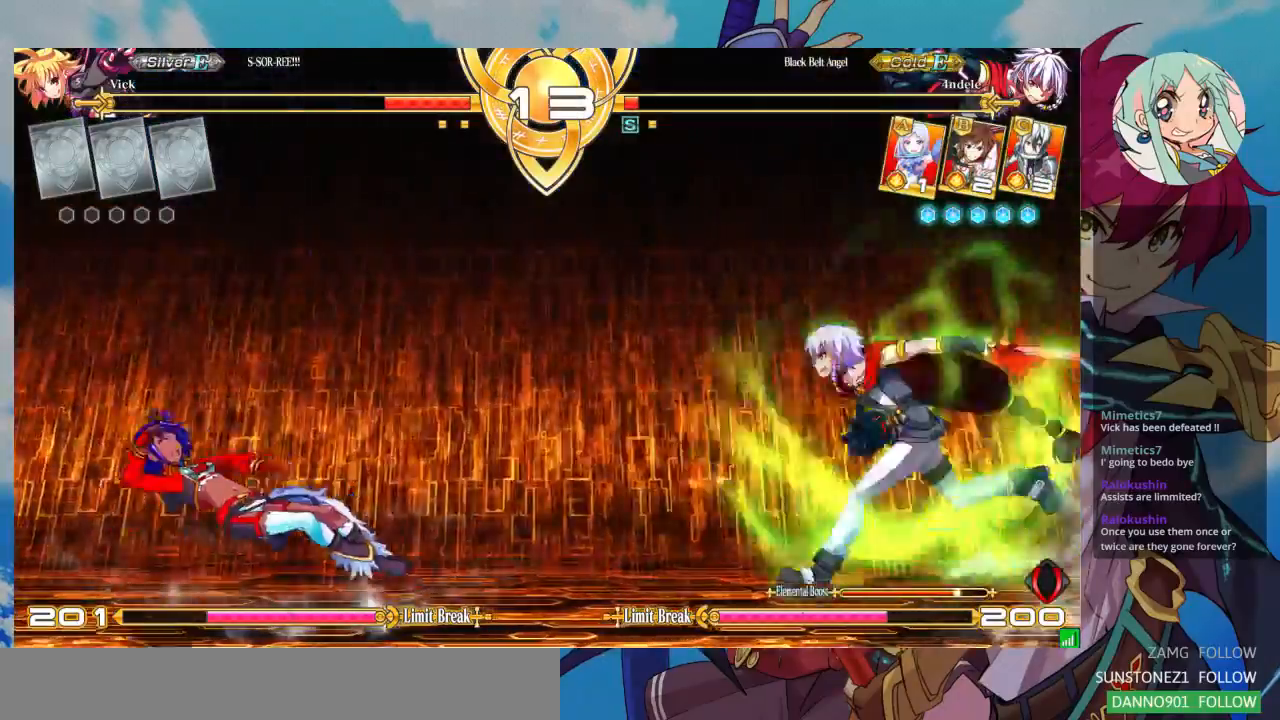
{"buttons": [], "left_stick": "center", "events": [[200, "SQUARE", "up"], [200, "left_stick", "center"], [300, "left_stick", "down"], [367, "CROSS", "down"], [433, "left_stick", "center"], [467, "CROSS", "up"]]}
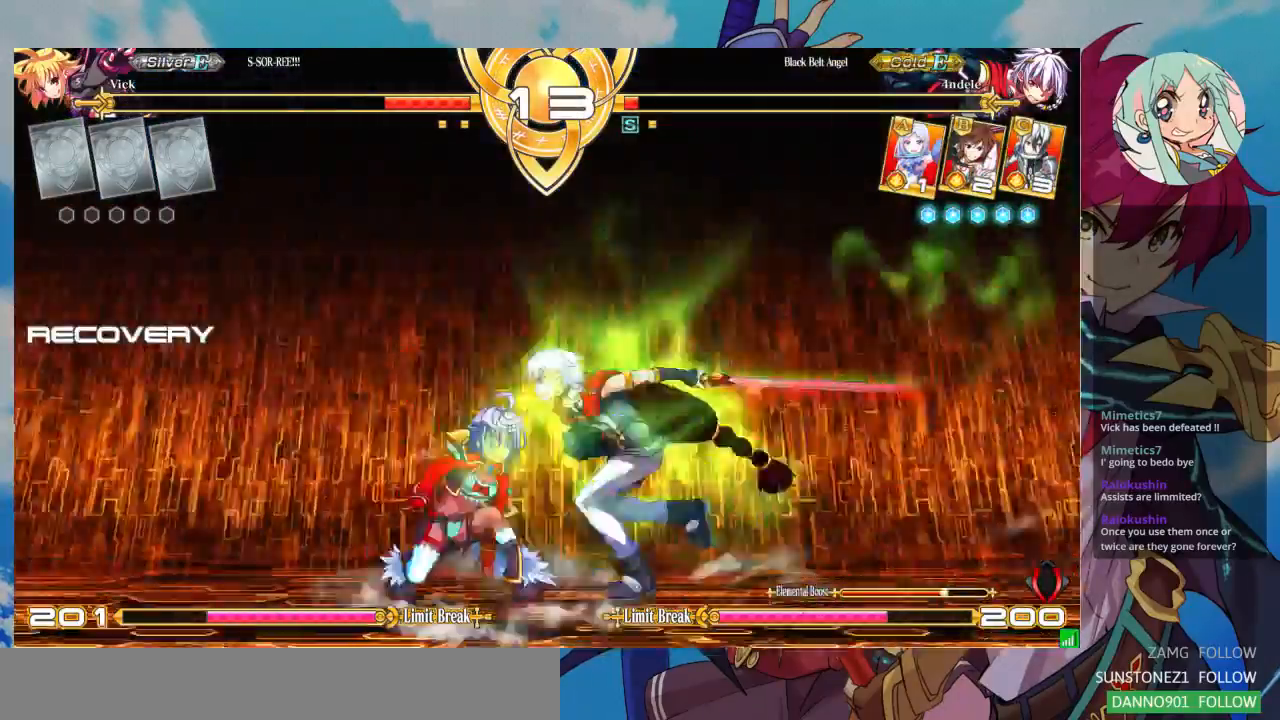
{"buttons": [], "left_stick": "down-left", "events": [[33, "CROSS", "down"], [100, "CROSS", "up"], [167, "left_stick", "left"], [300, "left_stick", "down-left"]]}
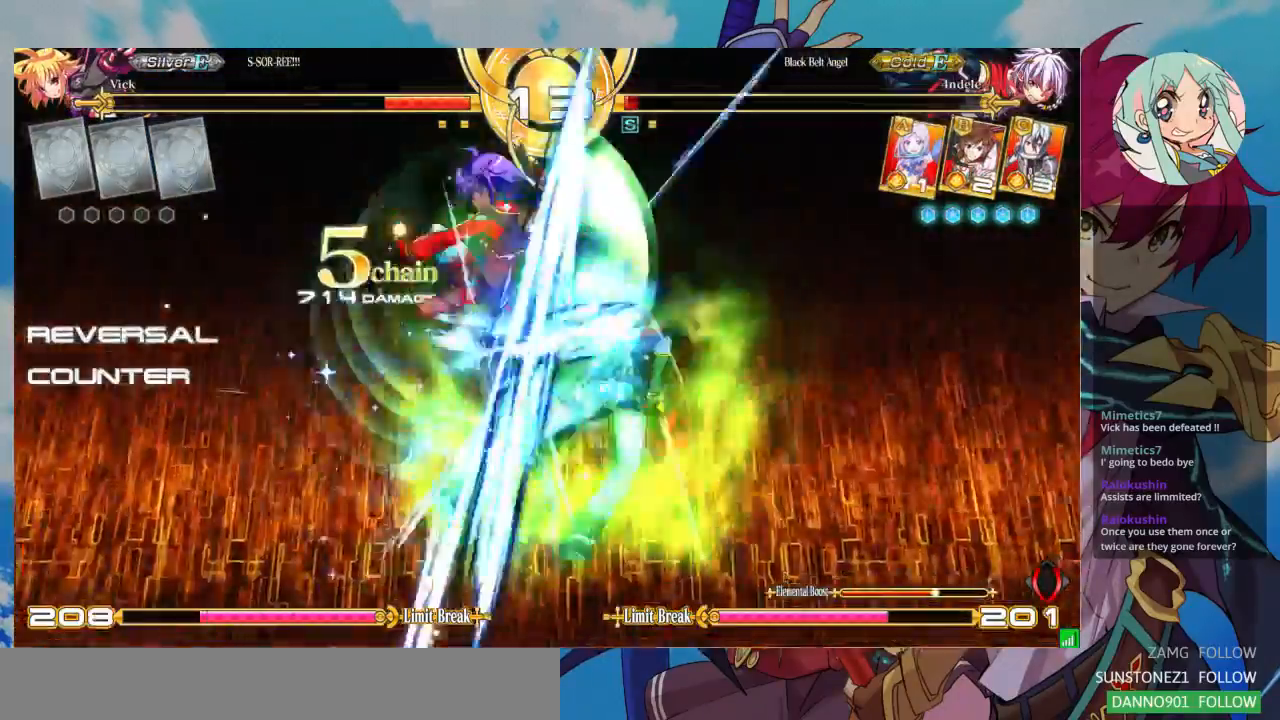
{"buttons": [], "left_stick": "left", "events": [[233, "left_stick", "center"], [433, "left_stick", "left"]]}
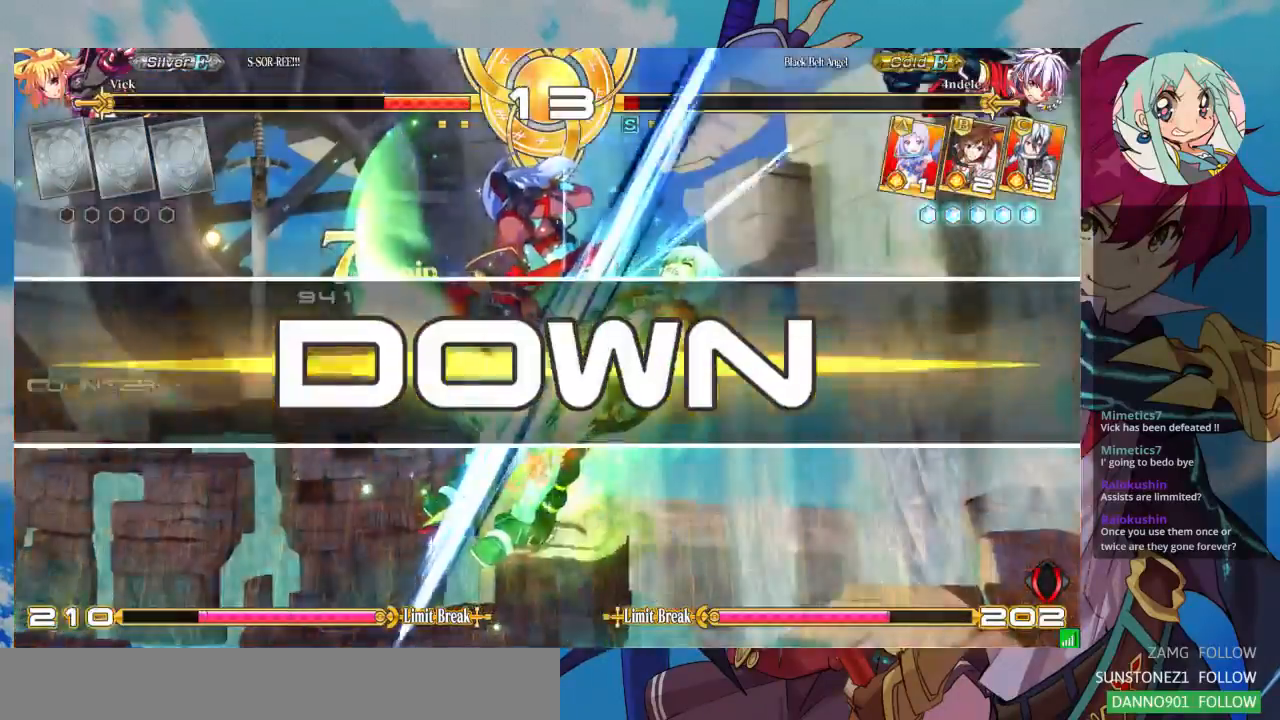
{"buttons": [], "left_stick": "center", "events": [[33, "left_stick", "down-right"], [133, "left_stick", "down-left"], [233, "left_stick", "up-left"], [300, "SQUARE", "down"], [300, "TRIANGLE", "down"], [300, "left_stick", "center"], [367, "SQUARE", "up"], [400, "TRIANGLE", "up"]]}